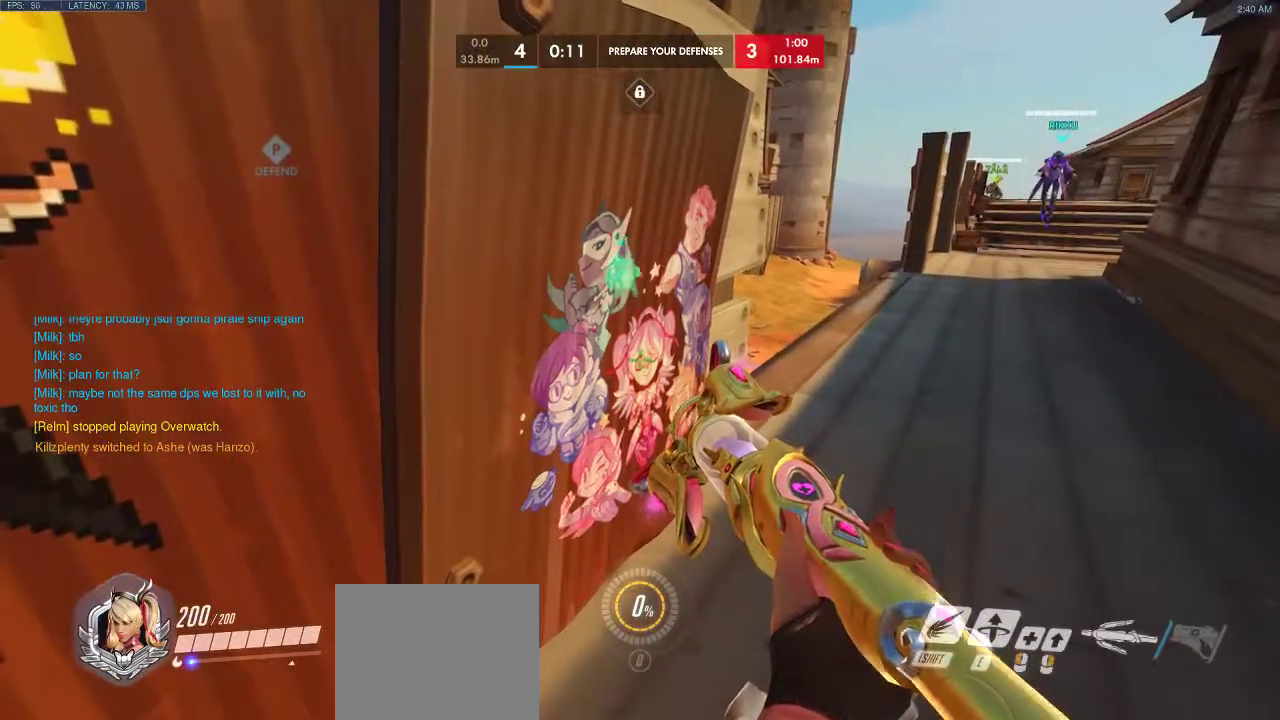
Gameplay with keyboard; each line is a JSON object with the keys held at the frame after it. "events" lists presses ("down") and releases ("up") of "a", "d", "e", "q", "s", "shift", "space" and "w" between this image and that frame as [ms after this image, input, new state], when the widget could be followed in between. No other keys are recorded. Mouse input is not recorded.
{"keys": [], "events": []}
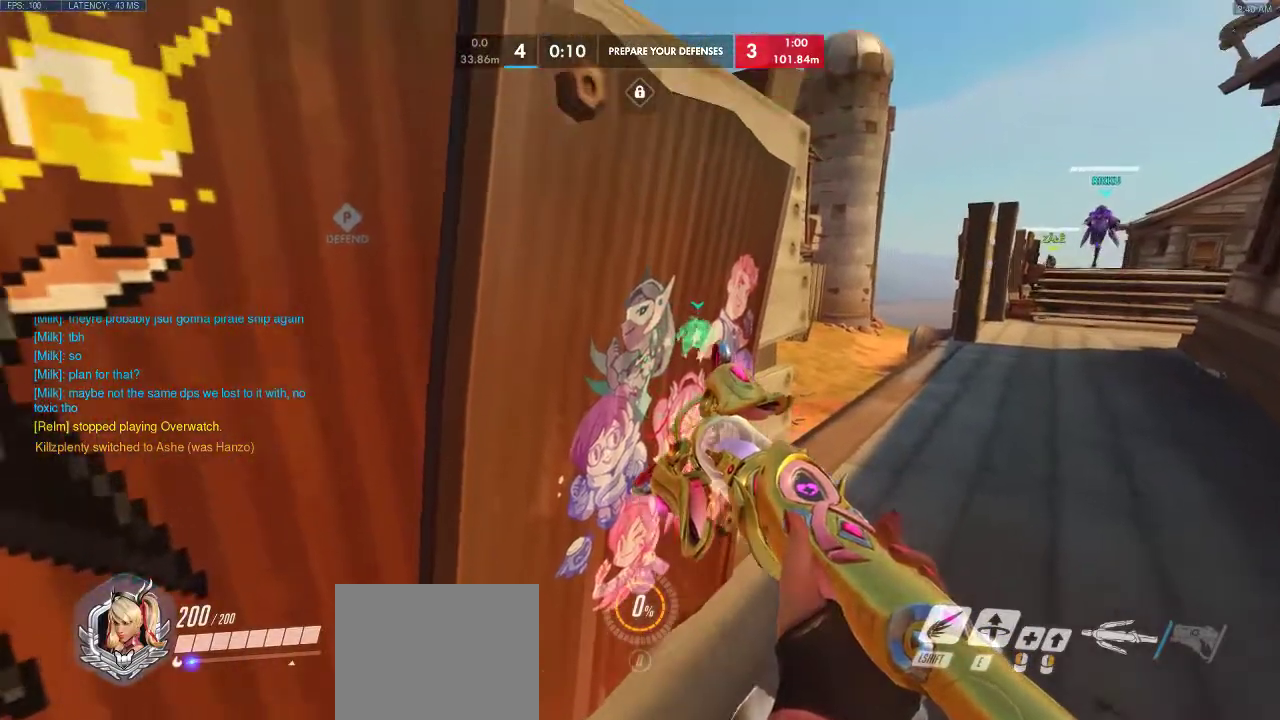
{"keys": [], "events": []}
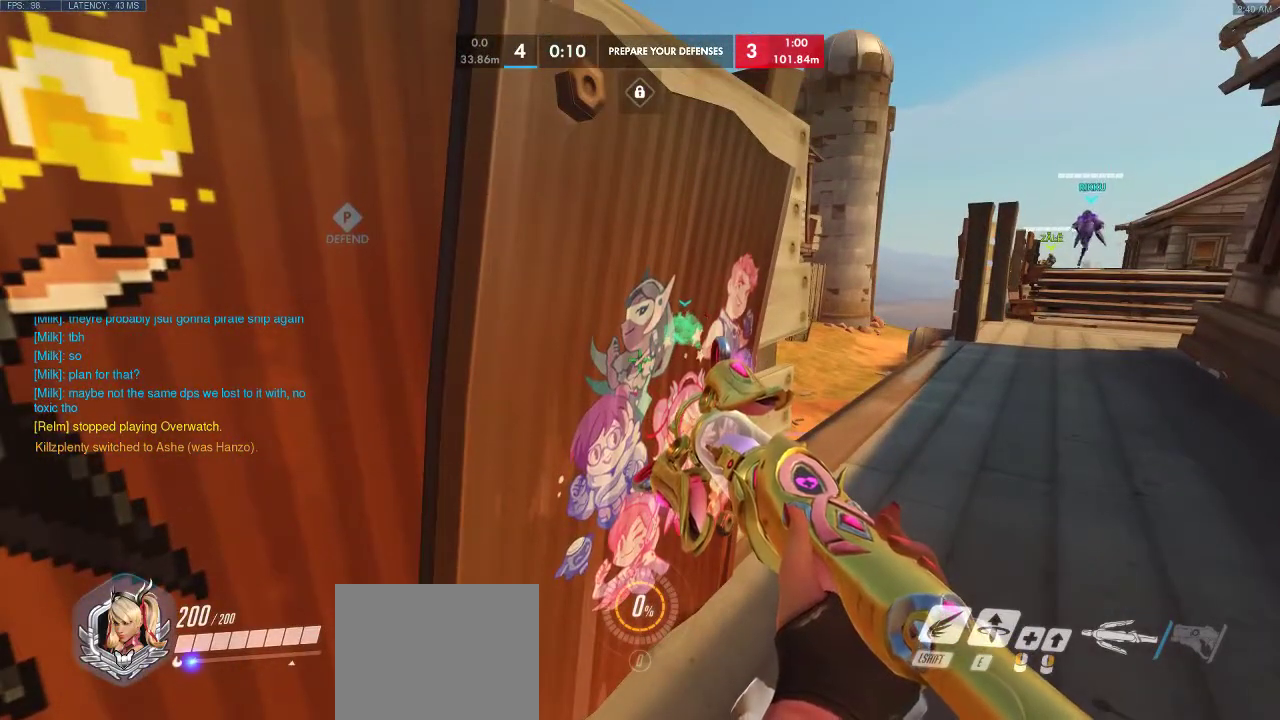
{"keys": [], "events": []}
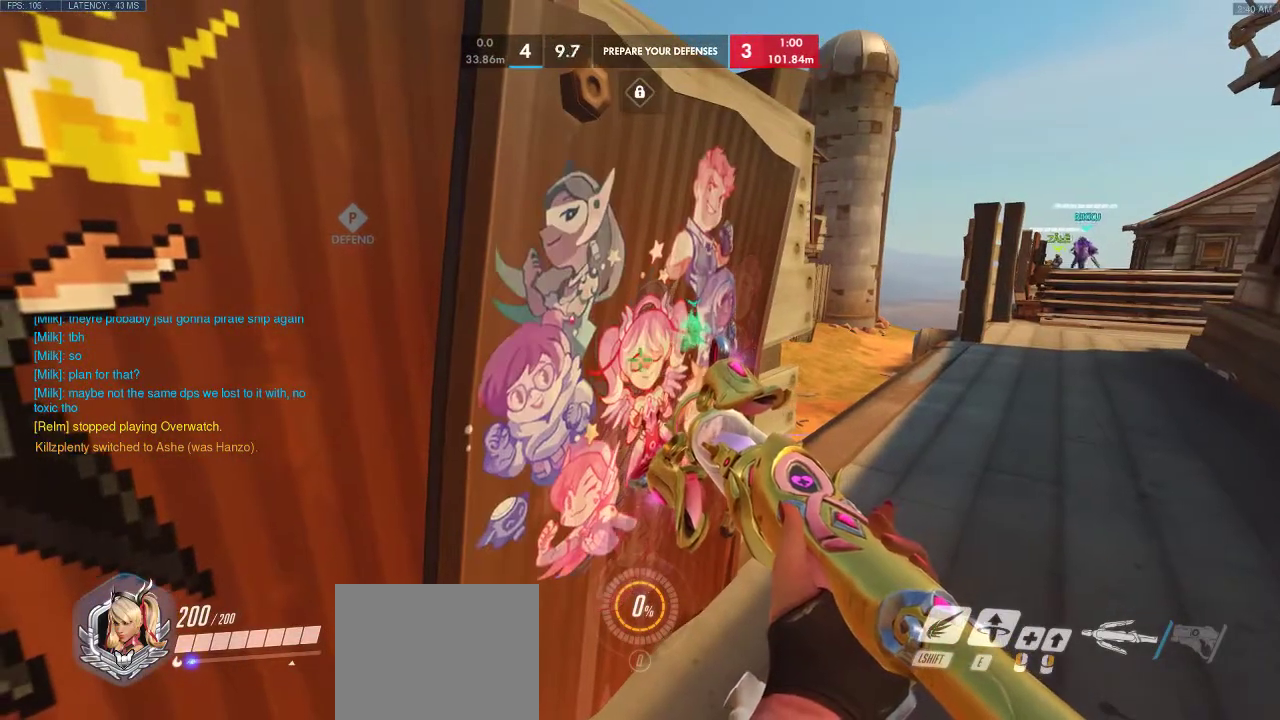
{"keys": [], "events": []}
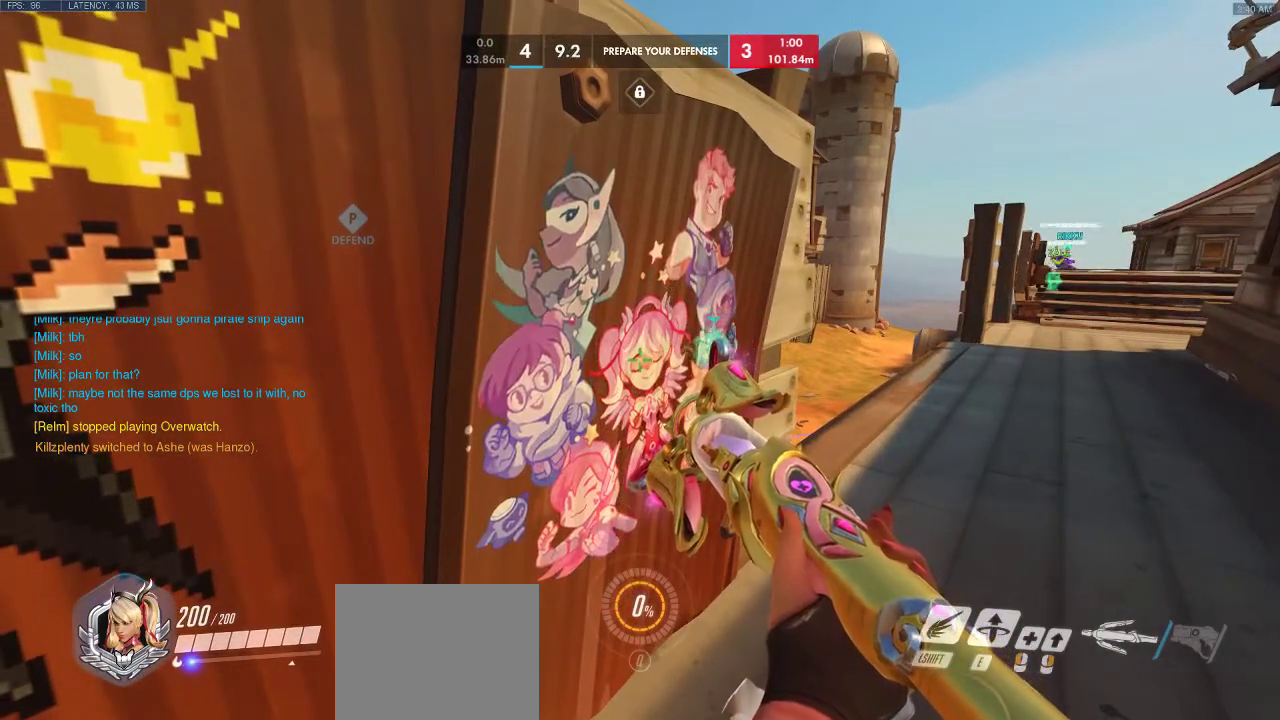
{"keys": [], "events": []}
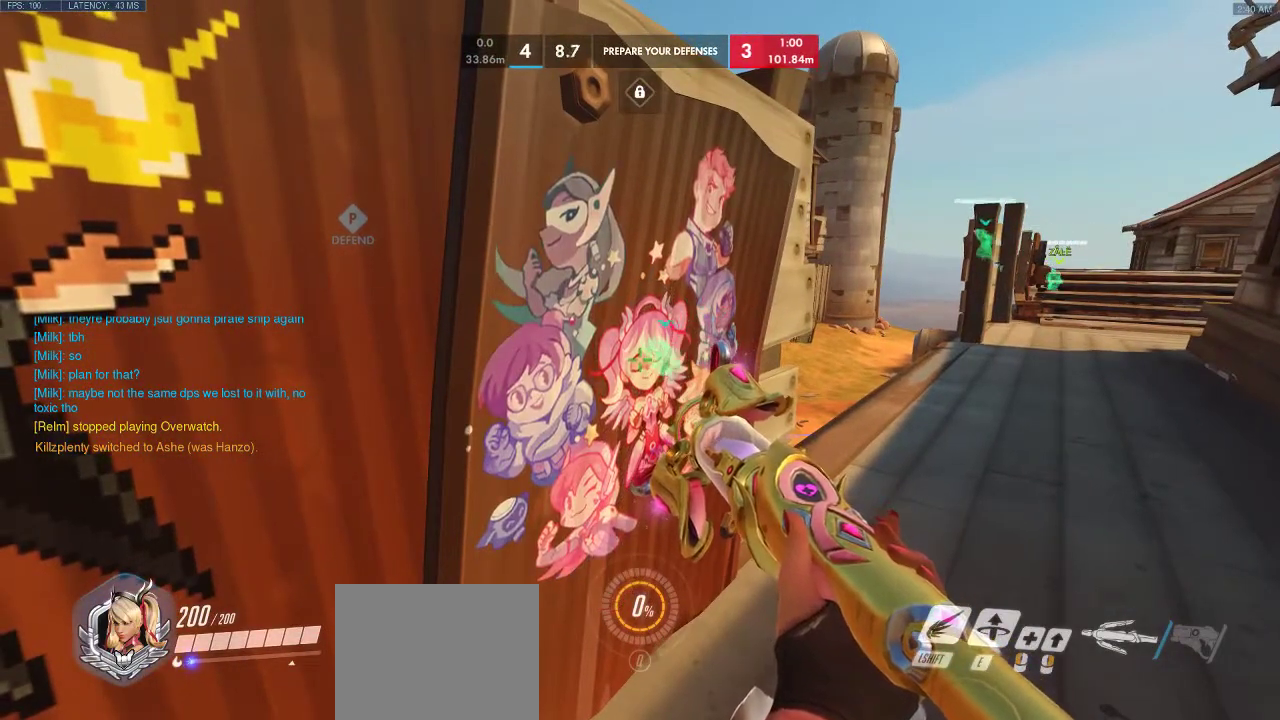
{"keys": ["d"], "events": [[467, "d", "down"]]}
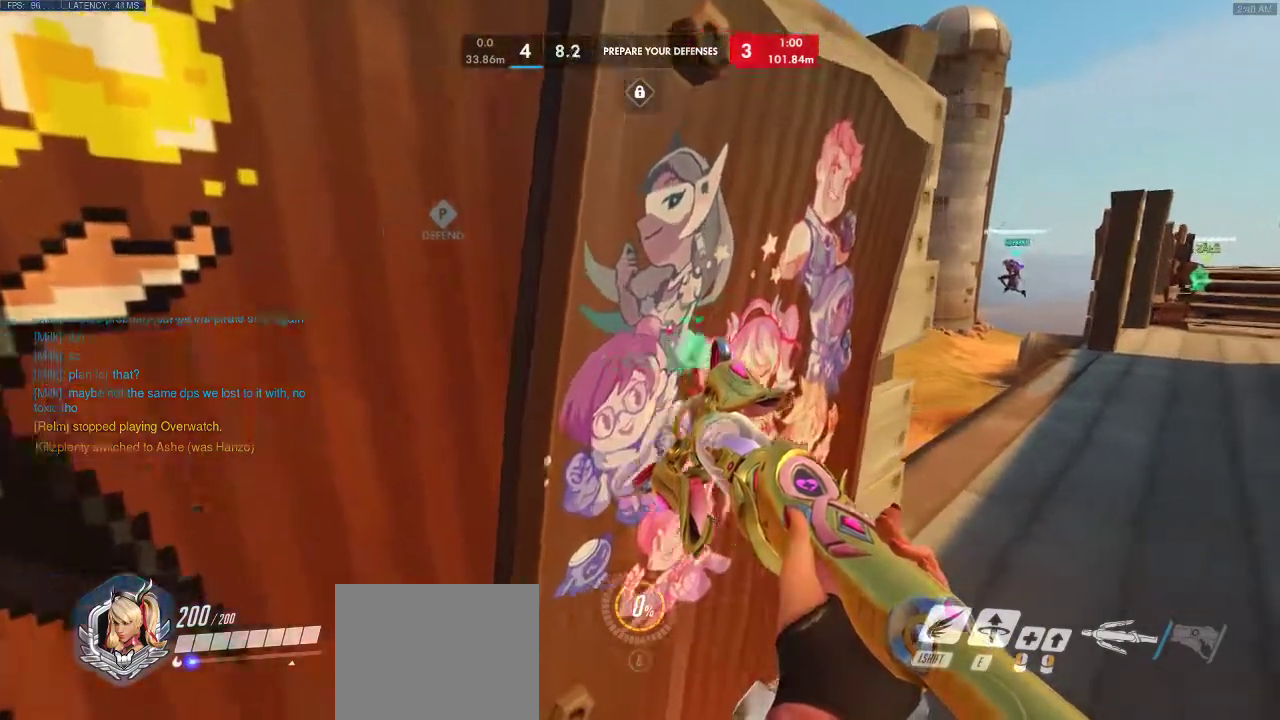
{"keys": [], "events": [[167, "d", "up"]]}
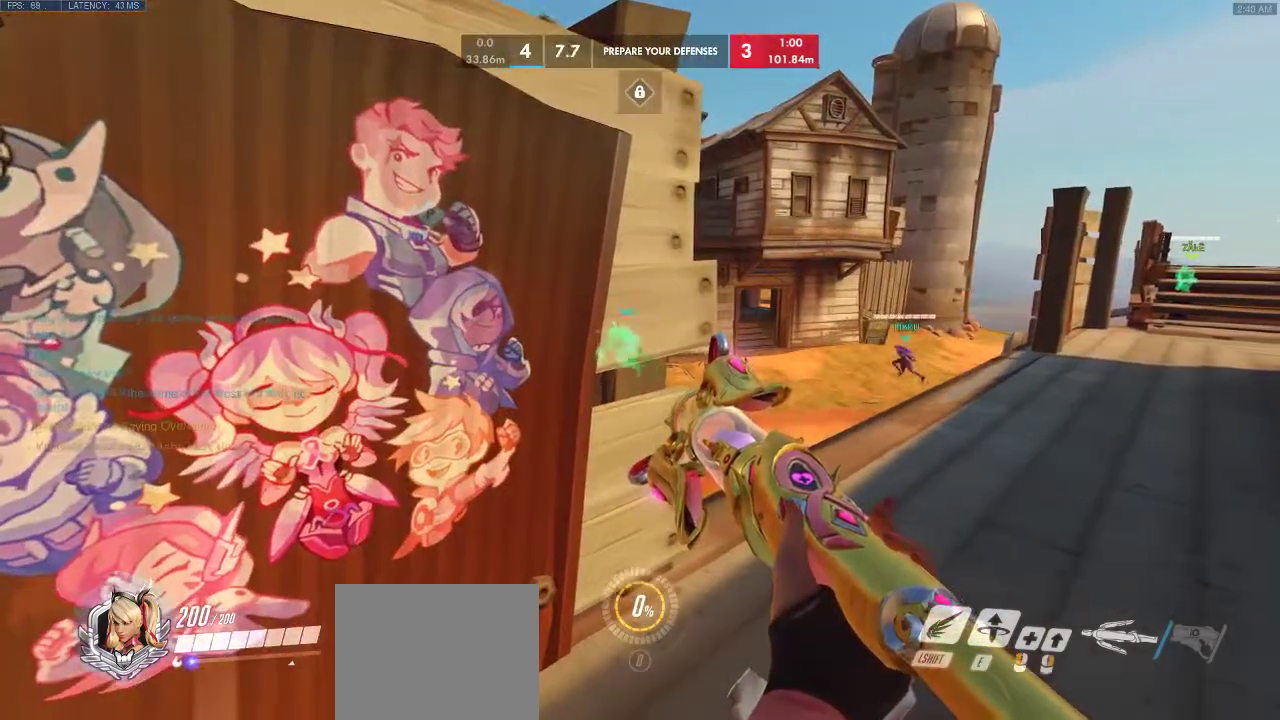
{"keys": [], "events": []}
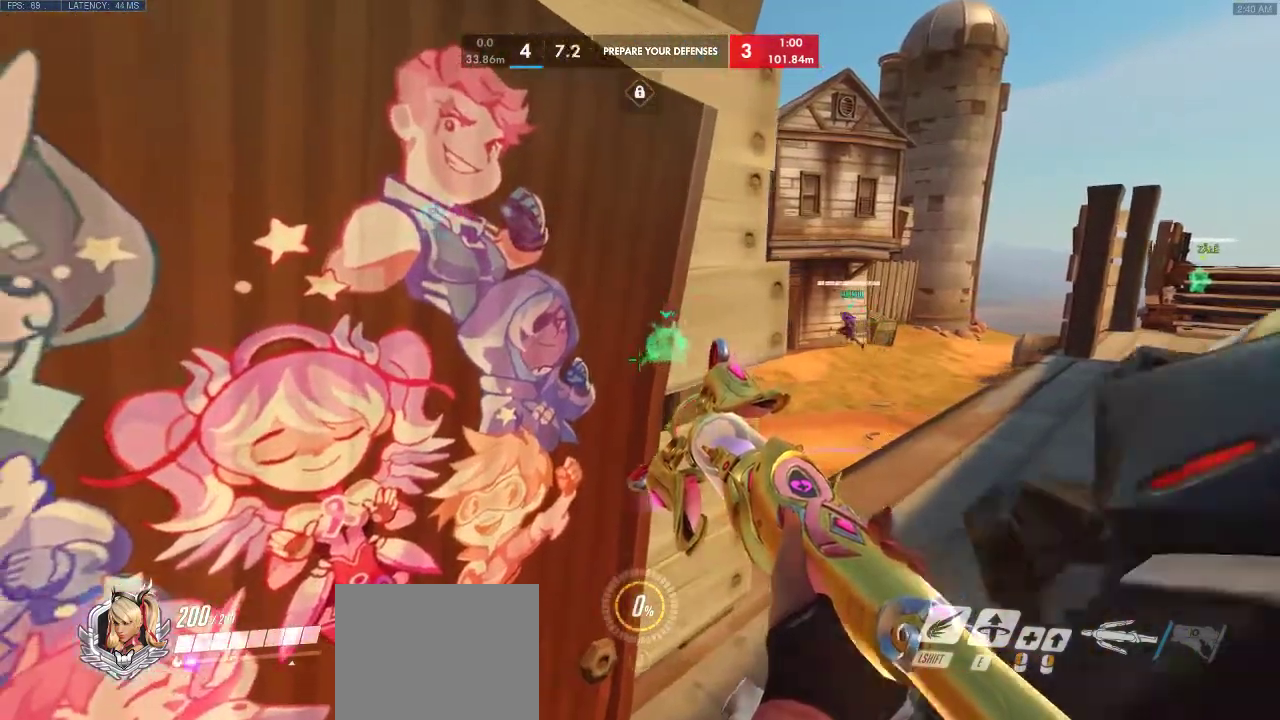
{"keys": [], "events": []}
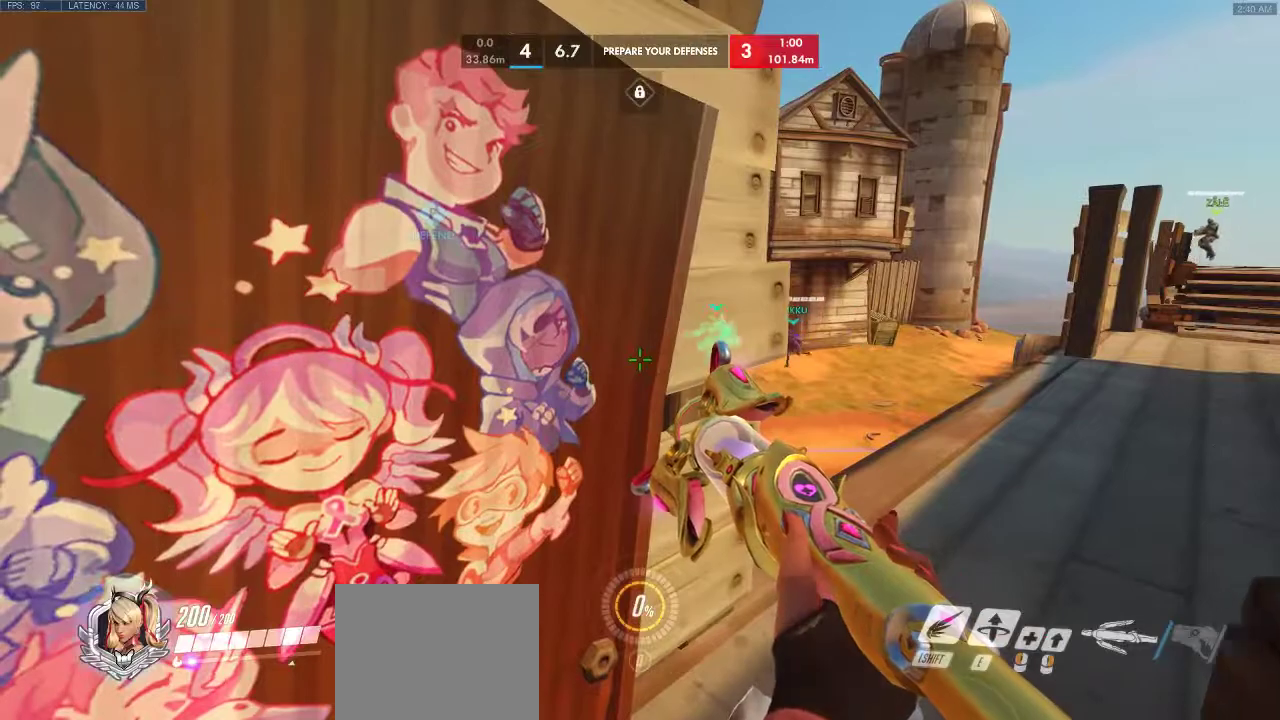
{"keys": [], "events": []}
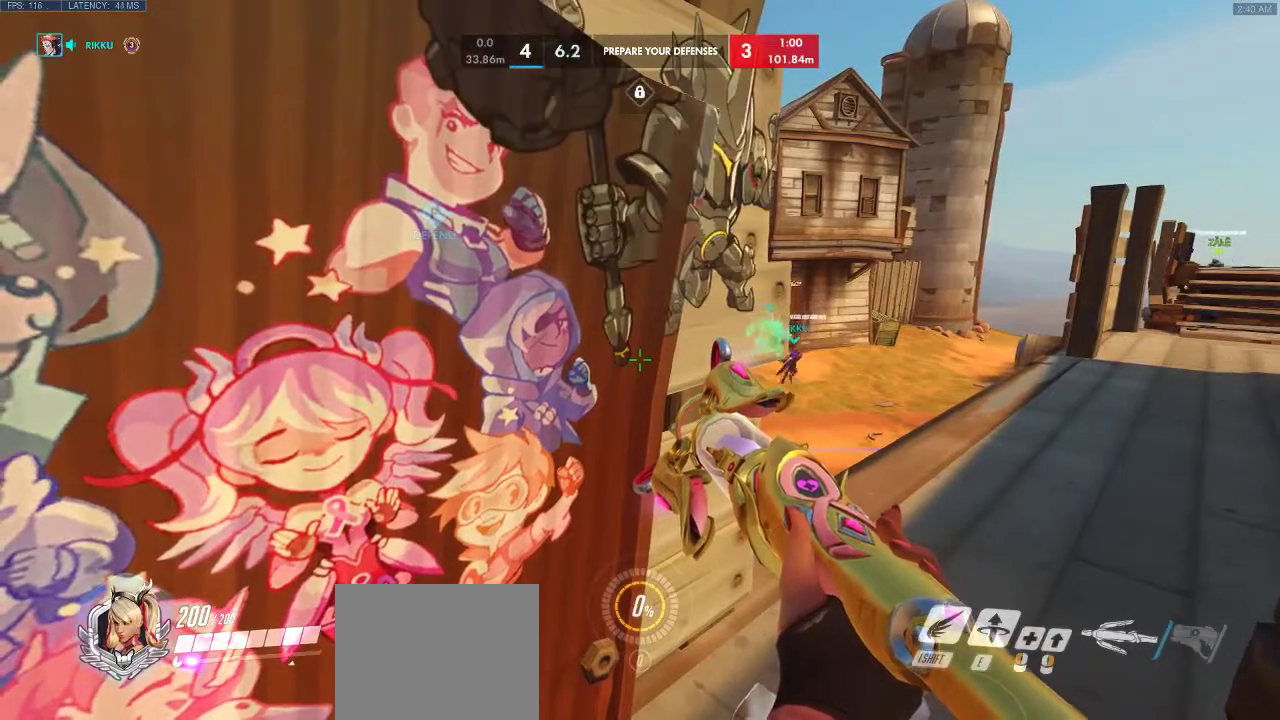
{"keys": [], "events": []}
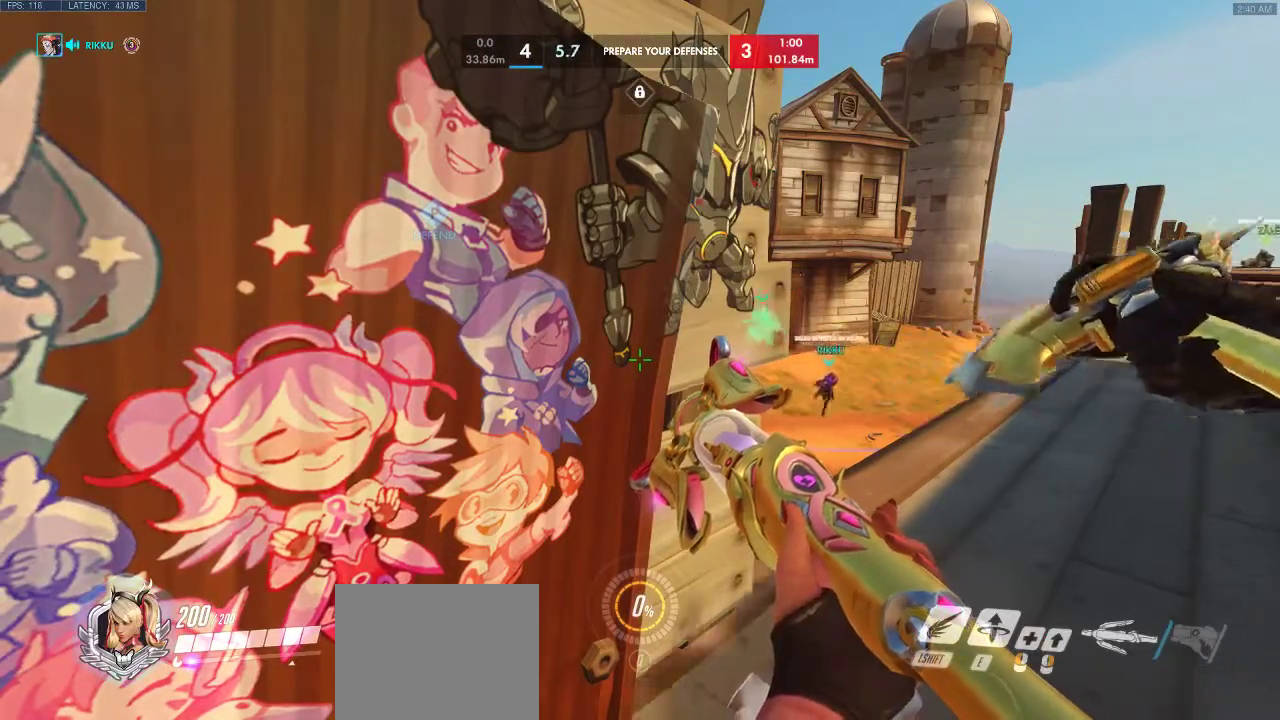
{"keys": [], "events": []}
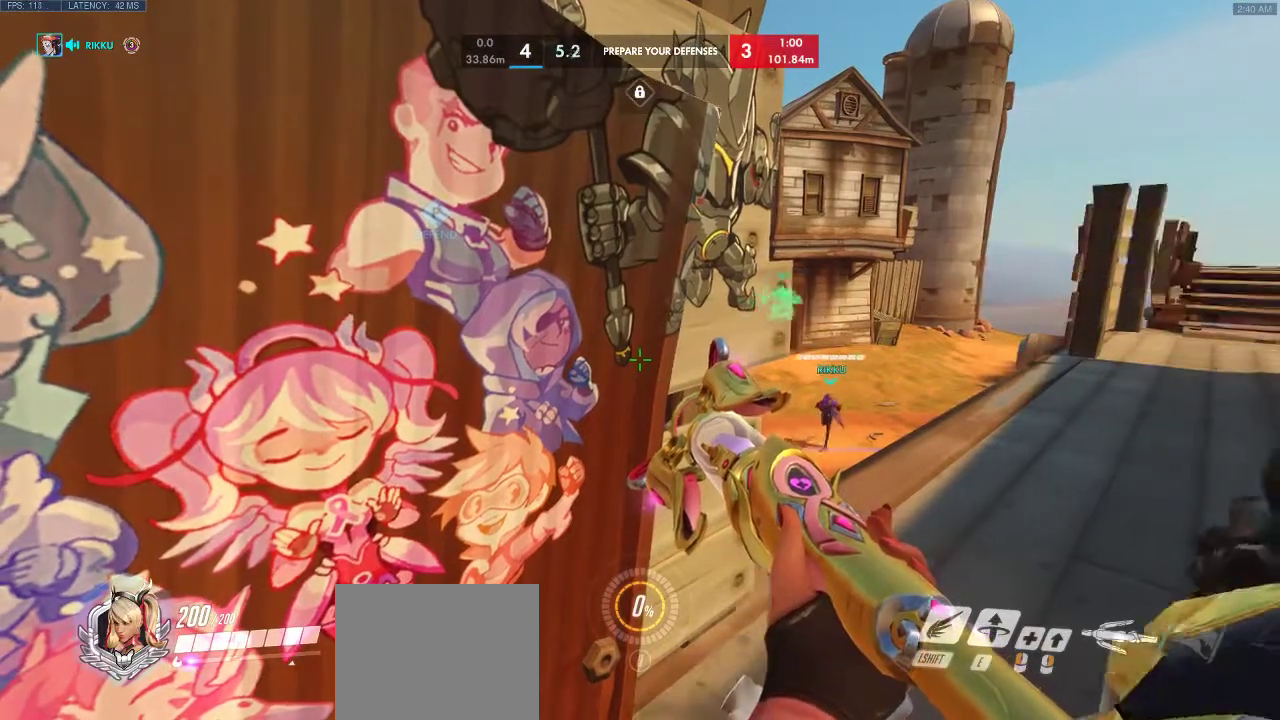
{"keys": [], "events": []}
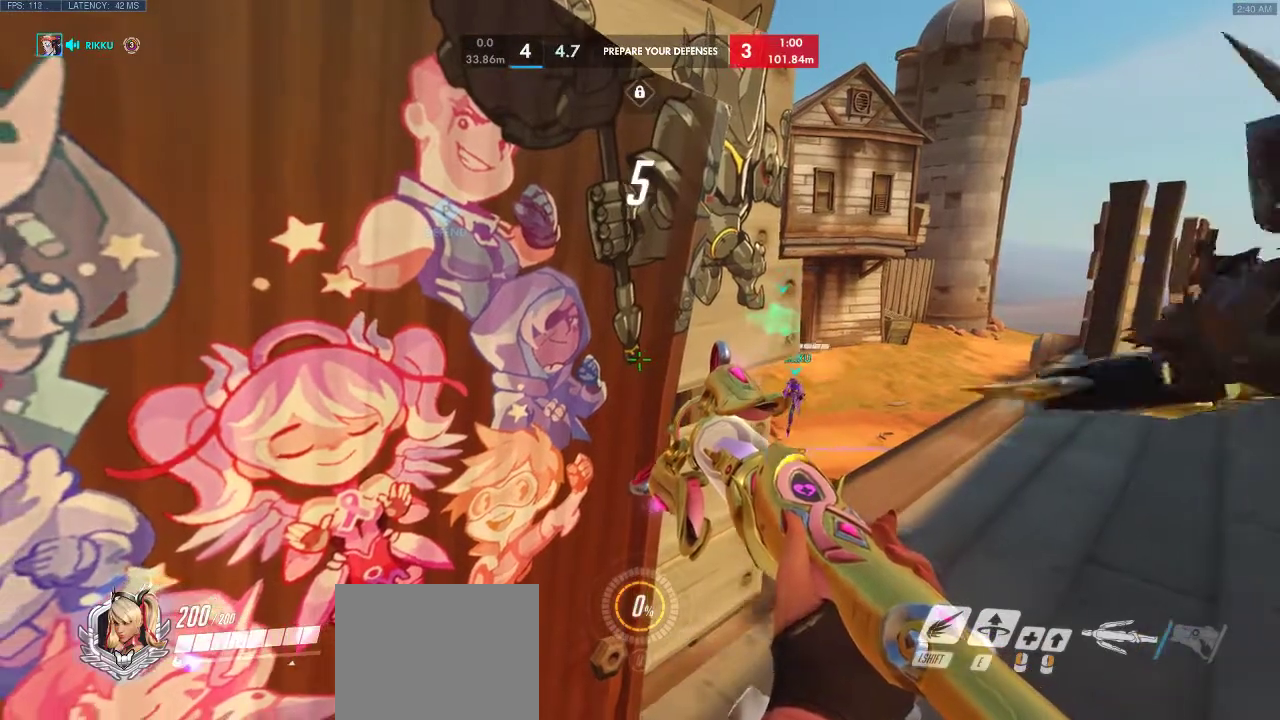
{"keys": ["d", "w"], "events": [[67, "d", "down"], [300, "w", "down"]]}
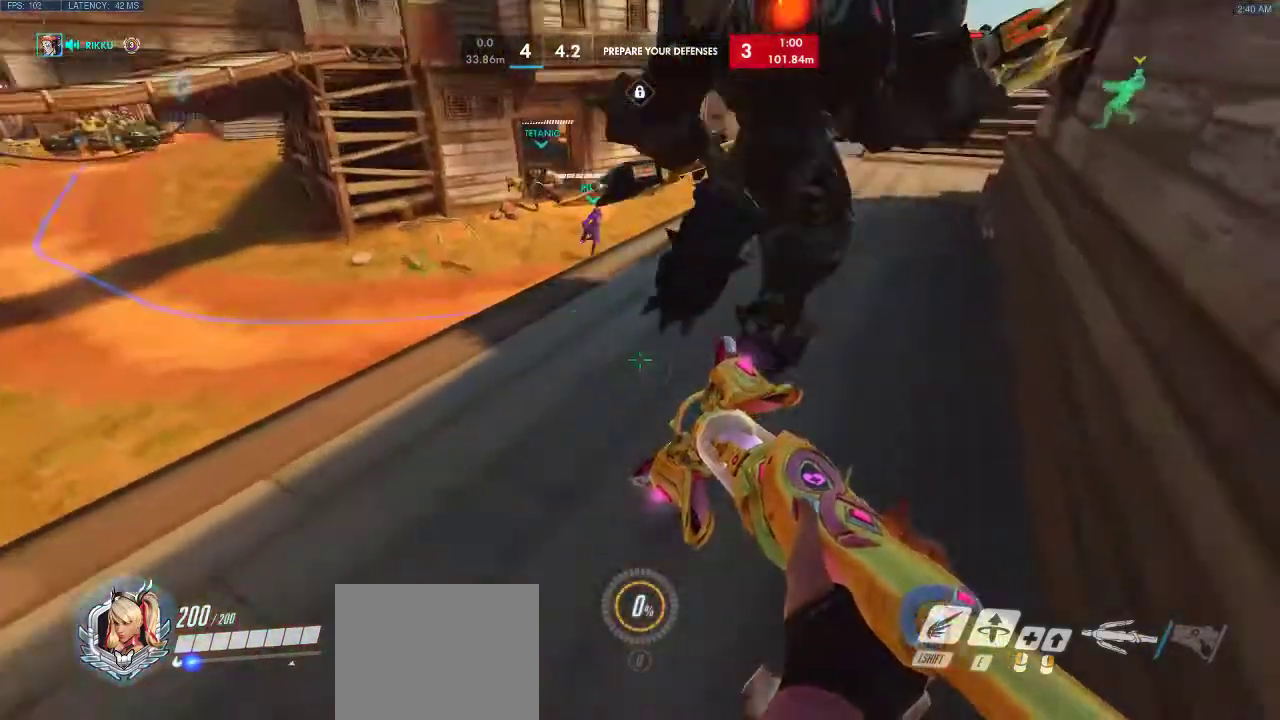
{"keys": ["w"], "events": [[283, "d", "up"]]}
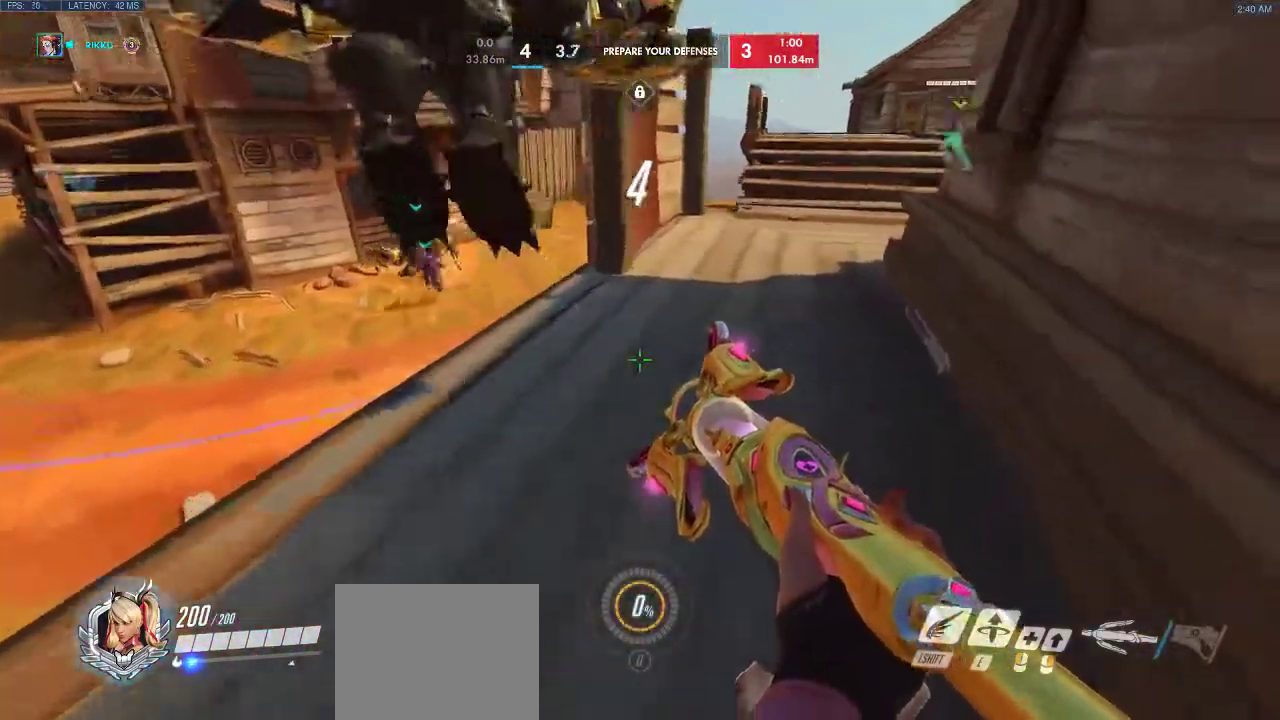
{"keys": ["w"], "events": []}
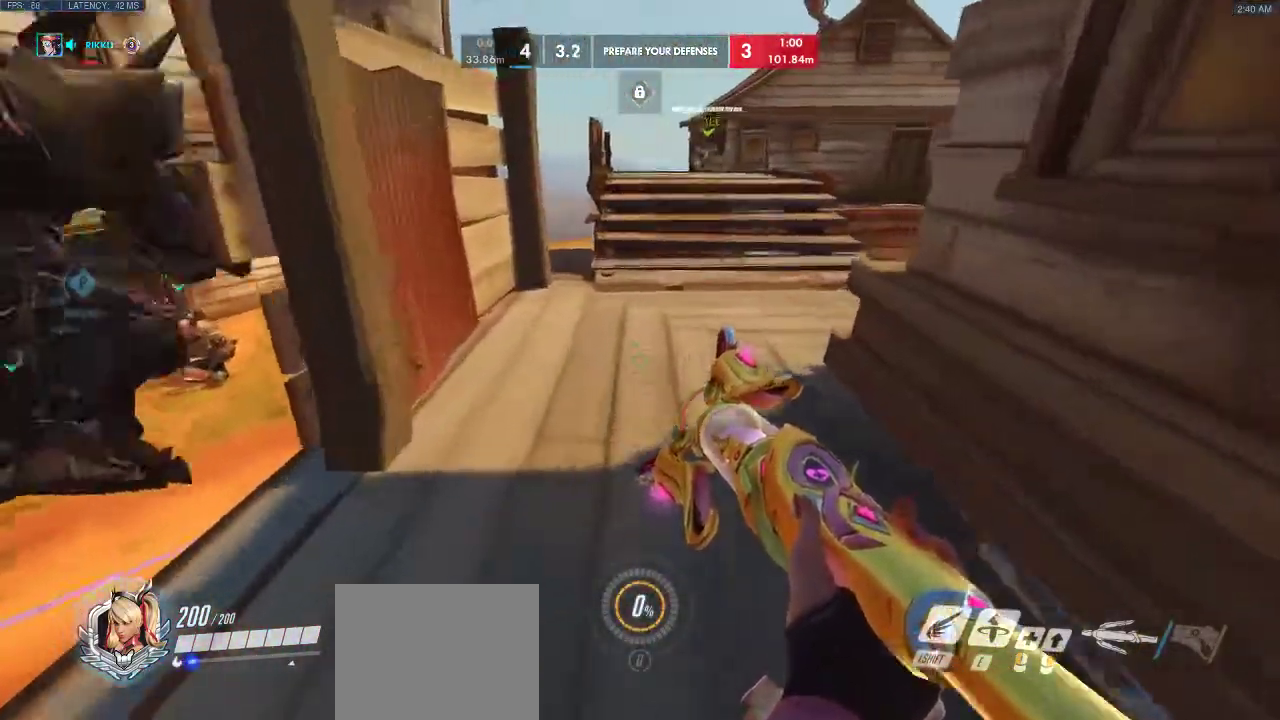
{"keys": ["w"], "events": []}
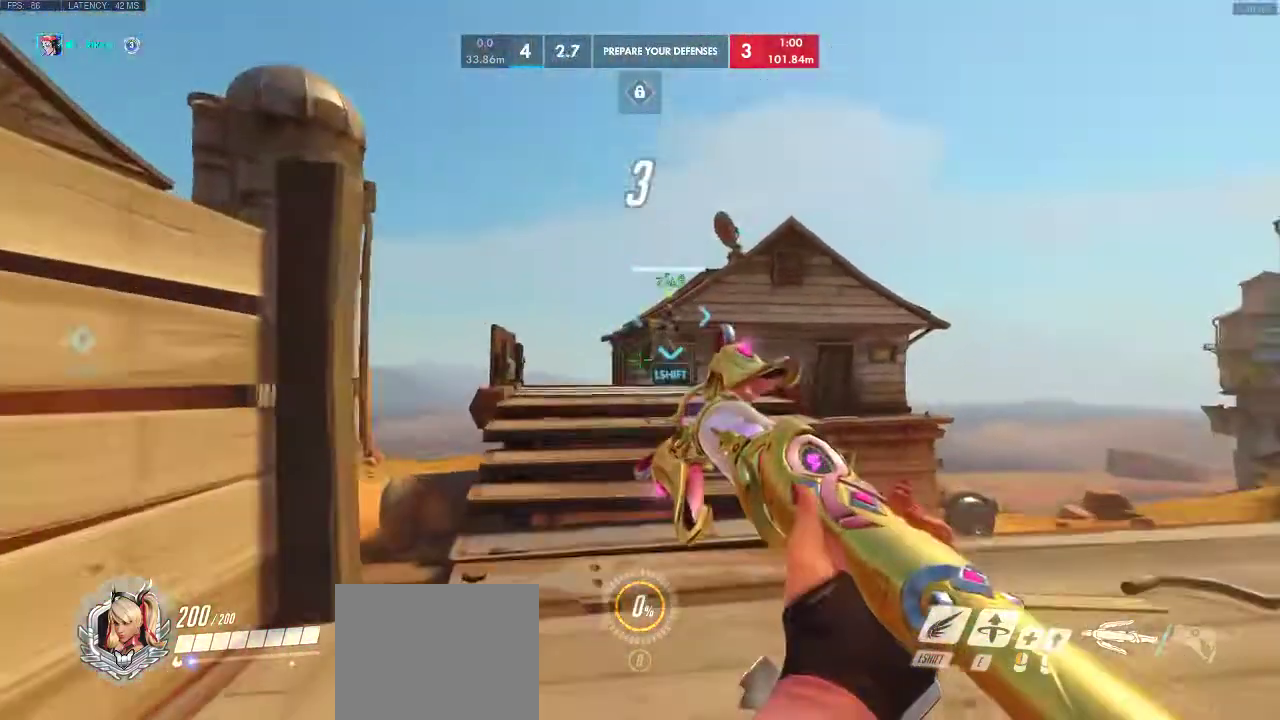
{"keys": ["d"], "events": [[367, "w", "up"], [400, "d", "down"]]}
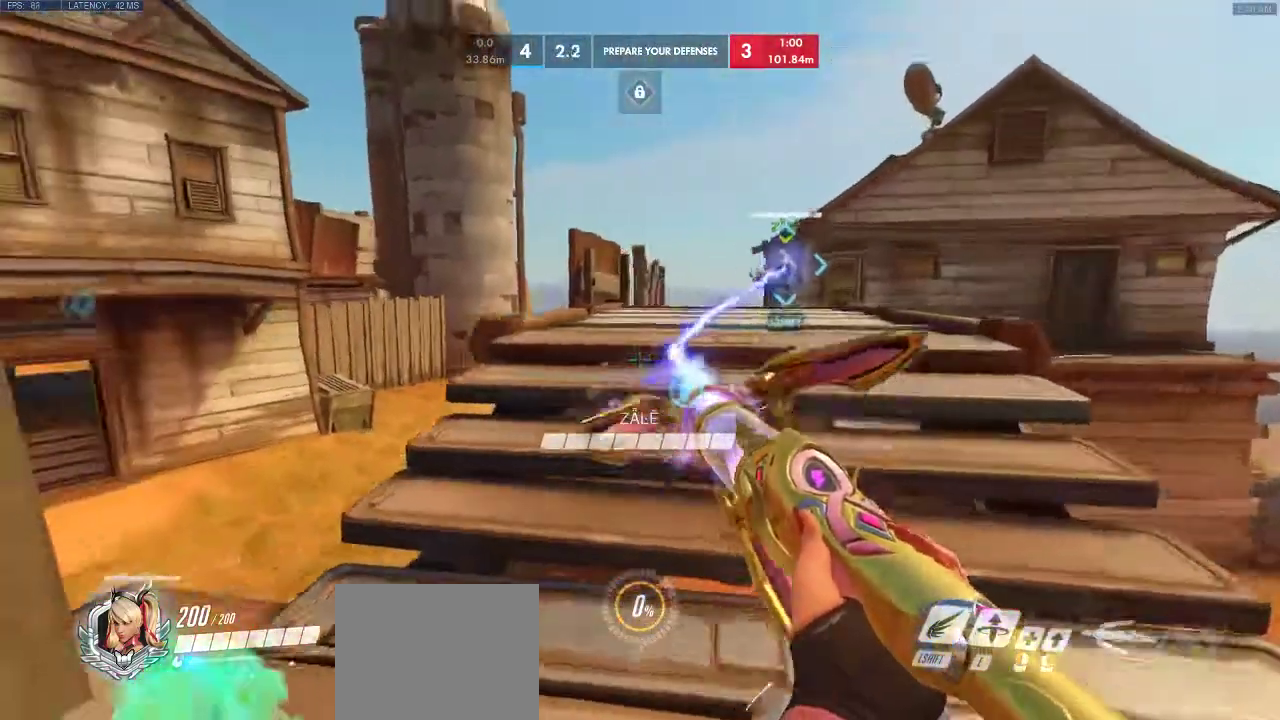
{"keys": ["a", "w"], "events": [[233, "d", "up"], [333, "a", "down"], [450, "w", "down"]]}
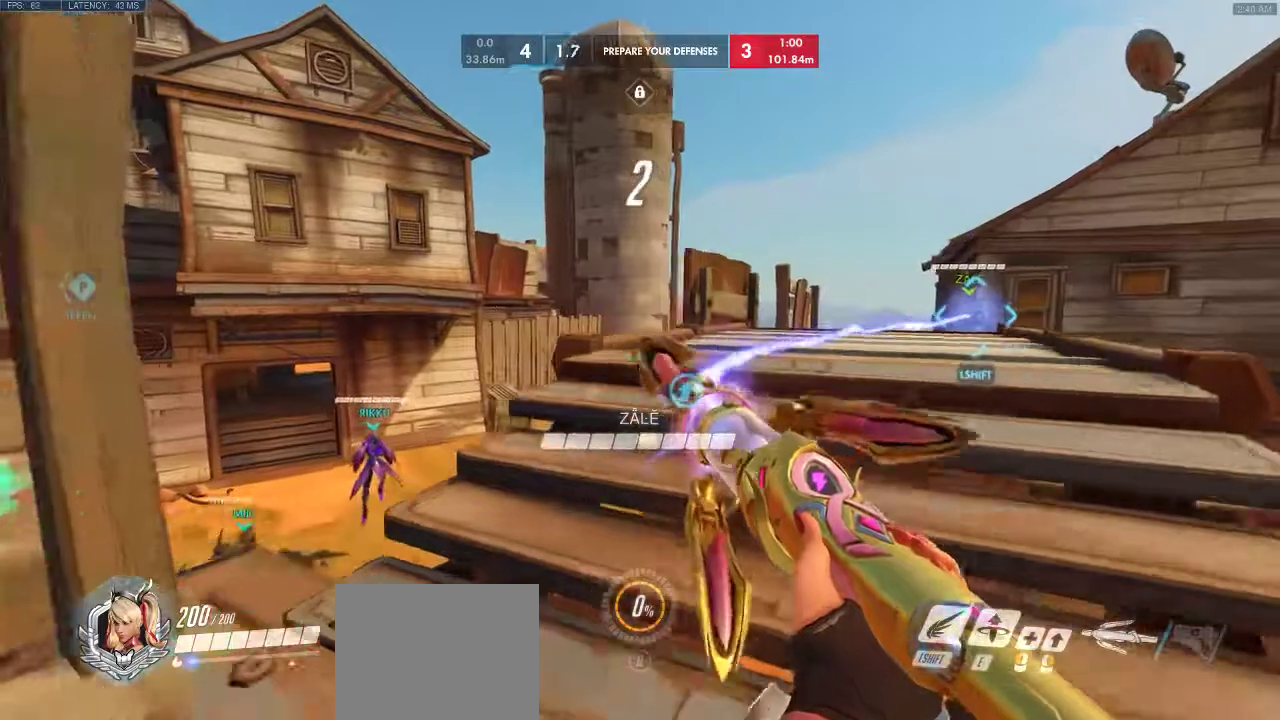
{"keys": ["shift", "w"], "events": [[17, "a", "up"], [300, "shift", "down"]]}
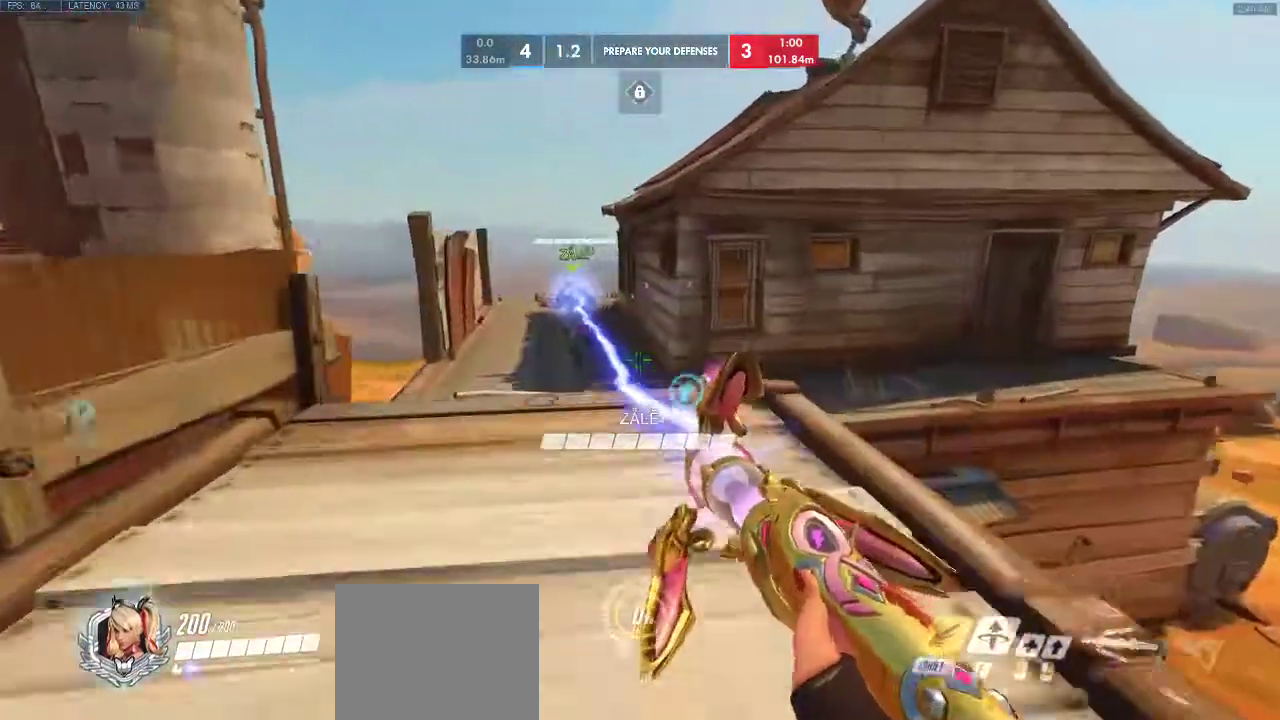
{"keys": ["w"], "events": [[83, "space", "down"], [100, "shift", "up"], [200, "space", "up"]]}
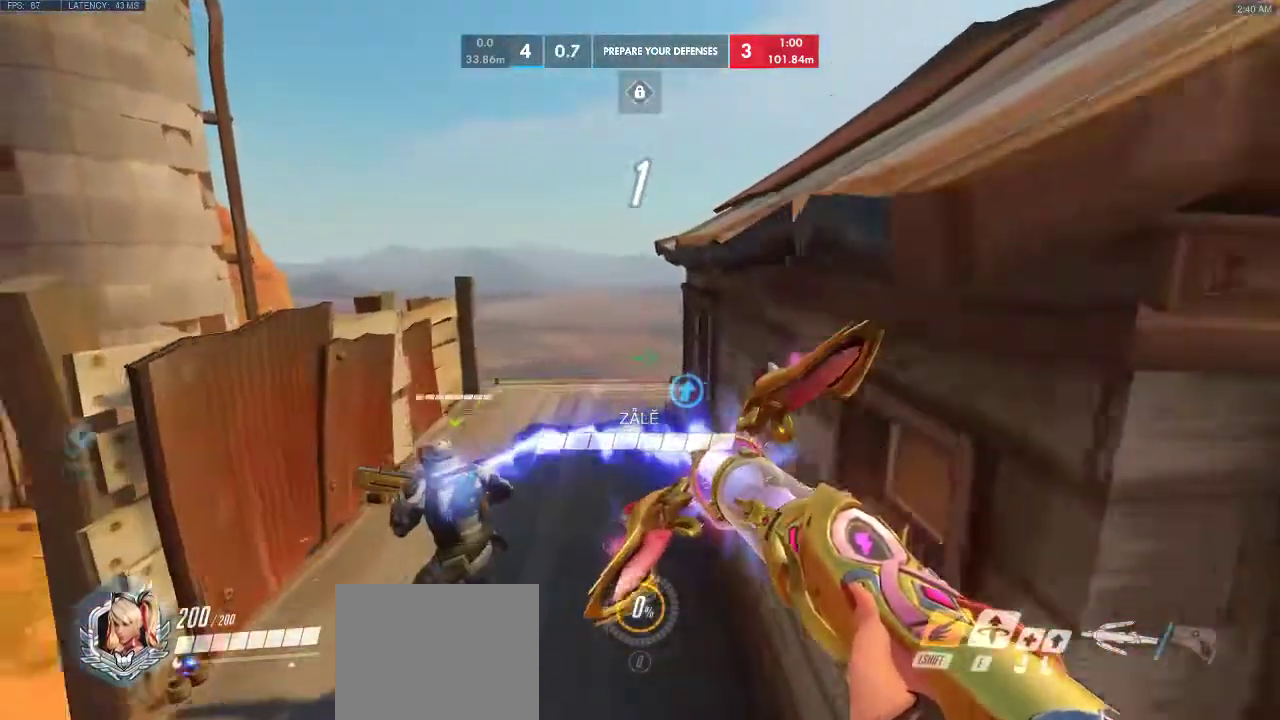
{"keys": ["w"], "events": []}
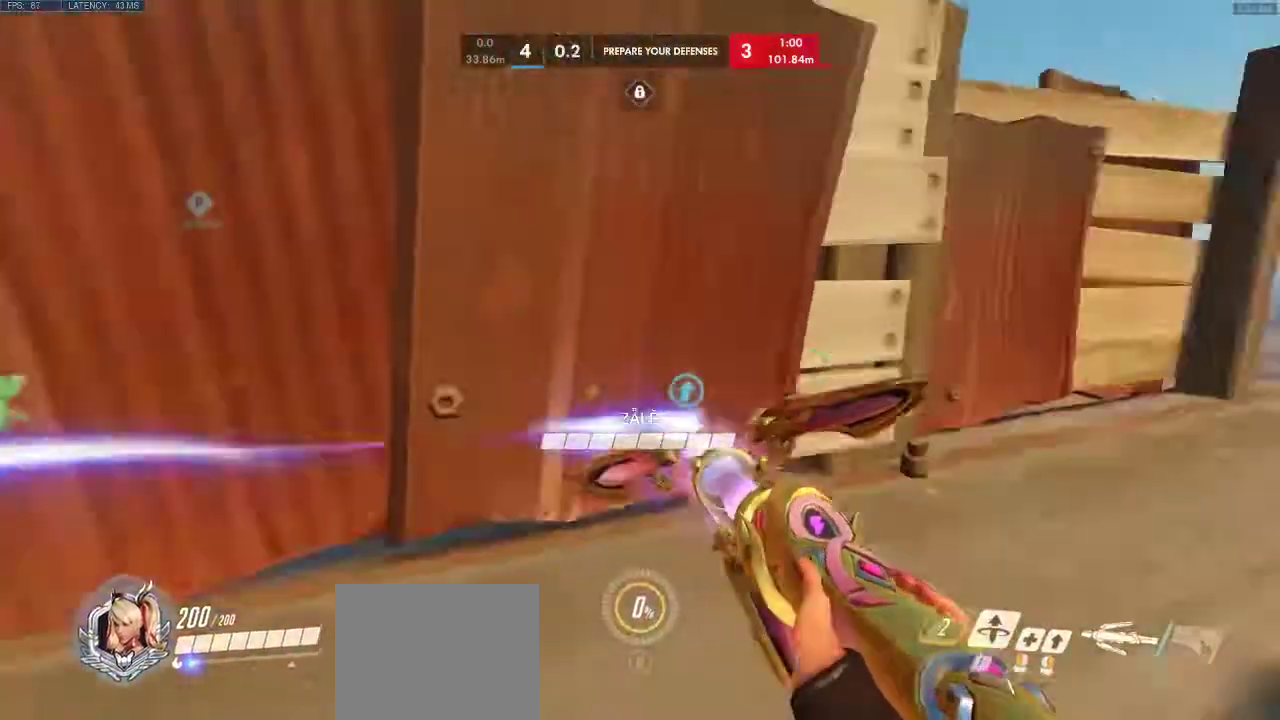
{"keys": [], "events": [[133, "w", "up"]]}
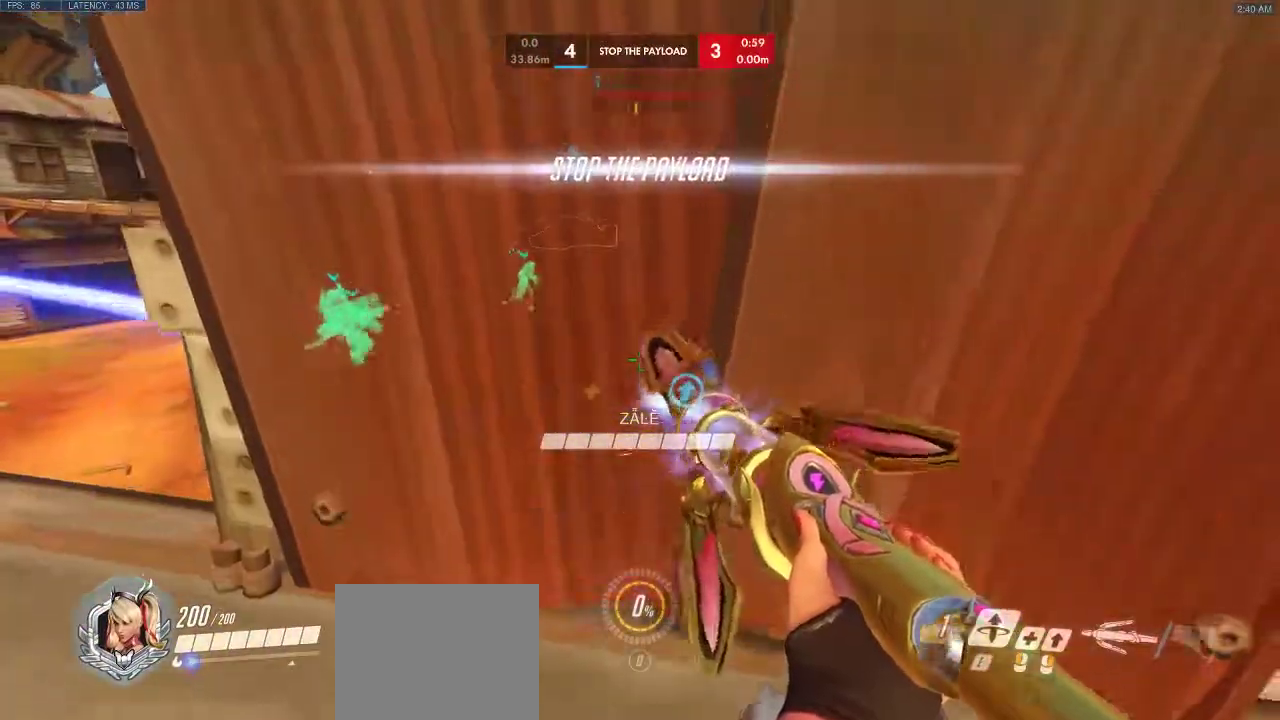
{"keys": ["d"], "events": [[33, "a", "down"], [150, "a", "up"], [333, "d", "down"]]}
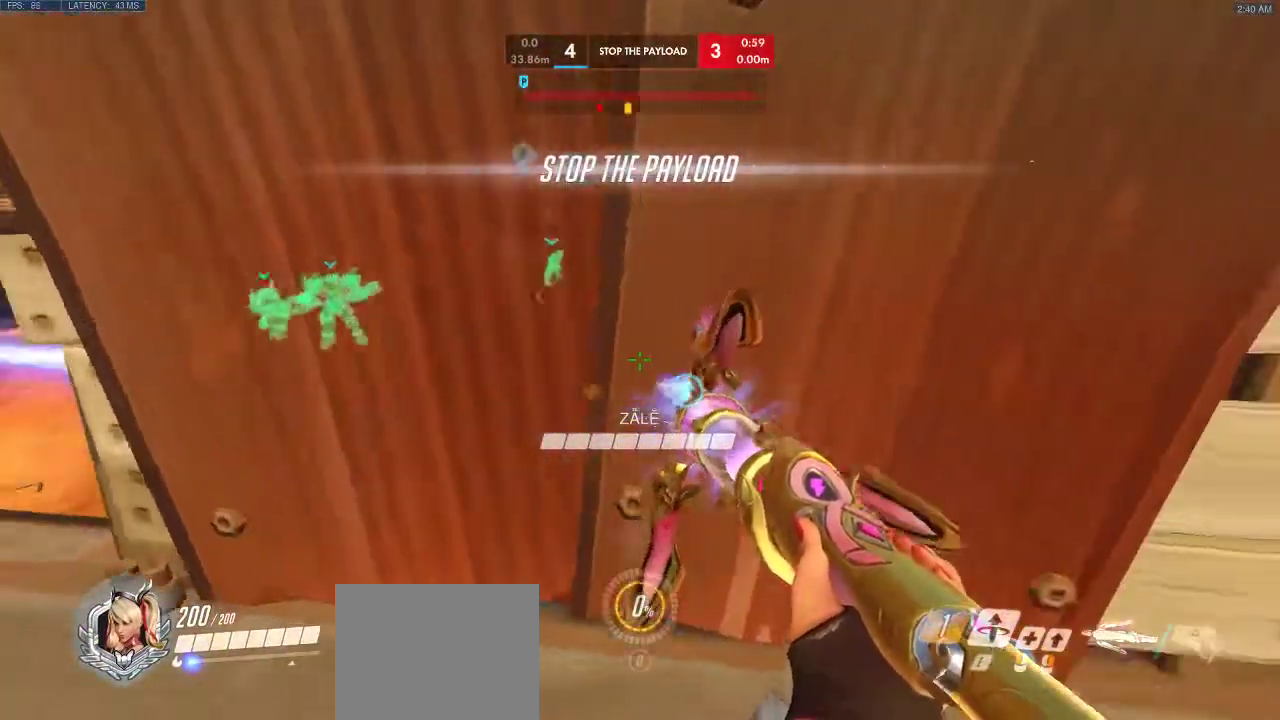
{"keys": [], "events": [[33, "d", "up"], [300, "s", "down"], [417, "s", "up"]]}
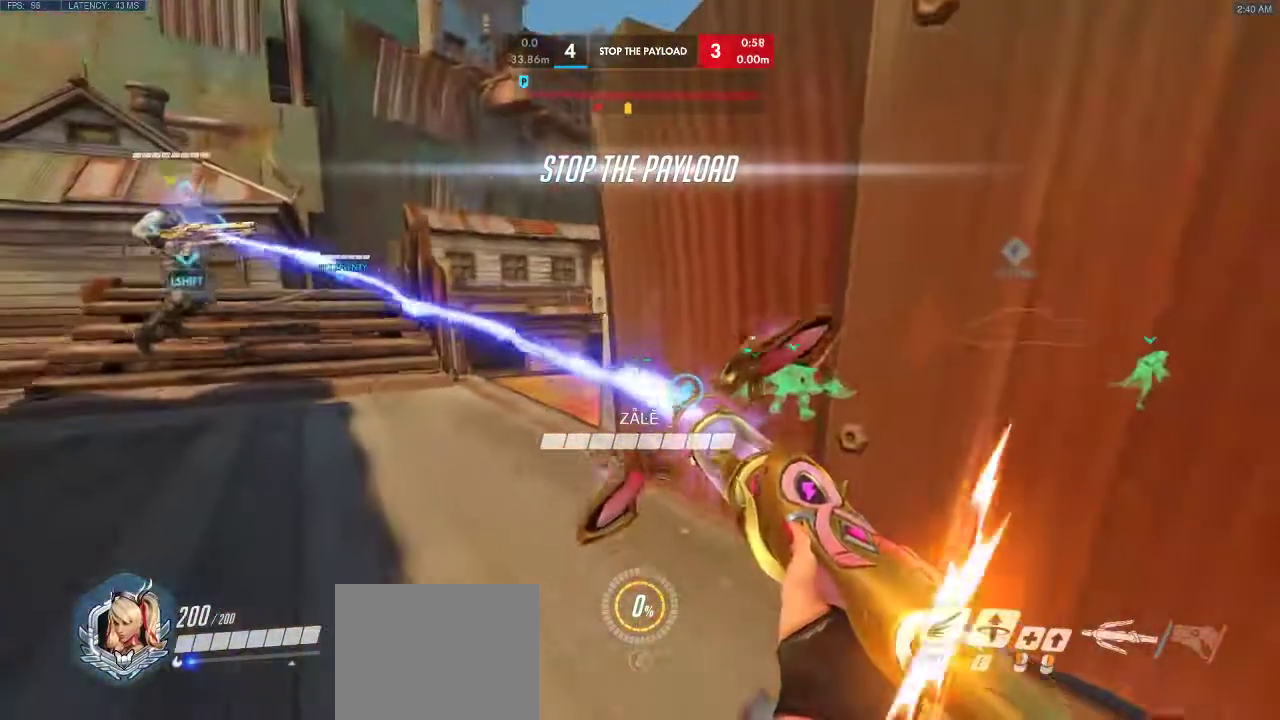
{"keys": [], "events": []}